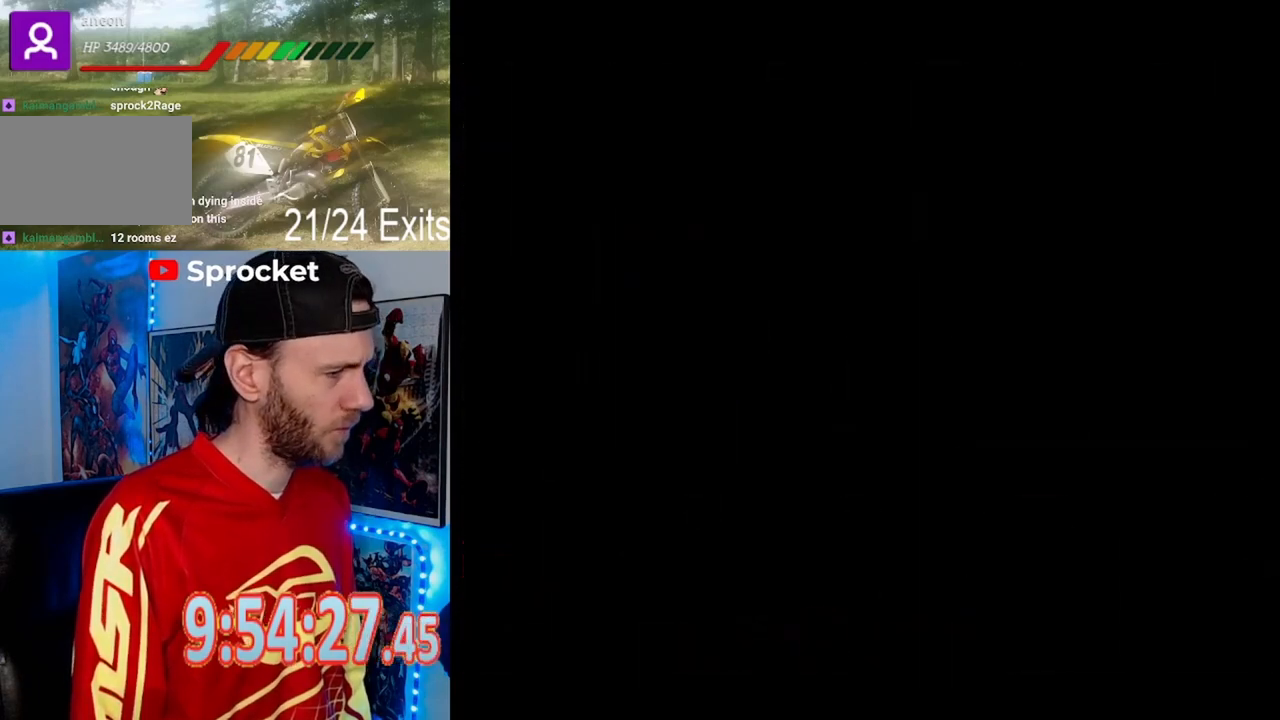
Gameplay with a controller (Nintendo layout); each line is a JSON object with the inputs held at the frame after it. "events" lists button and stick changes between this image and that frame as [ms after this image, input, new state], when the widget could be followed in between. Not read: B L1 L3 R1 R3.
{"buttons": ["X", "DPAD_RIGHT"], "events": [[67, "Y", "down"], [133, "Y", "up"], [267, "DPAD_RIGHT", "down"], [267, "X", "down"]]}
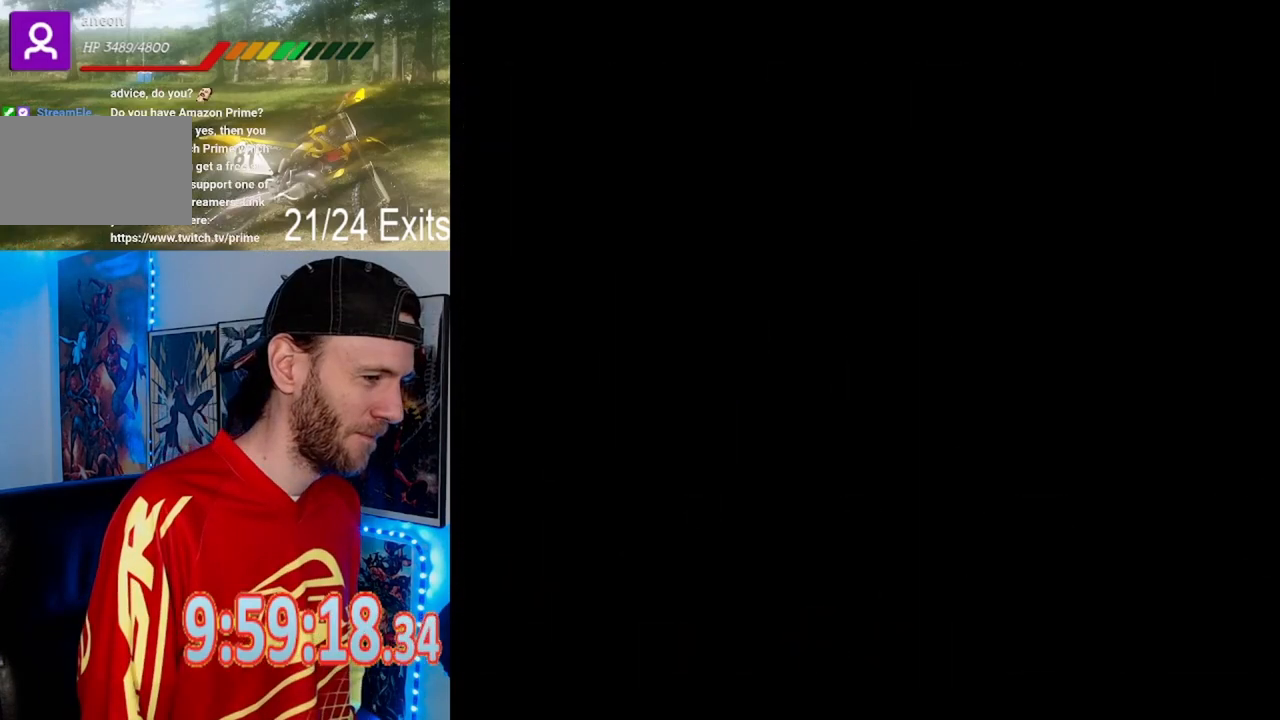
{"buttons": ["X", "DPAD_RIGHT"], "events": []}
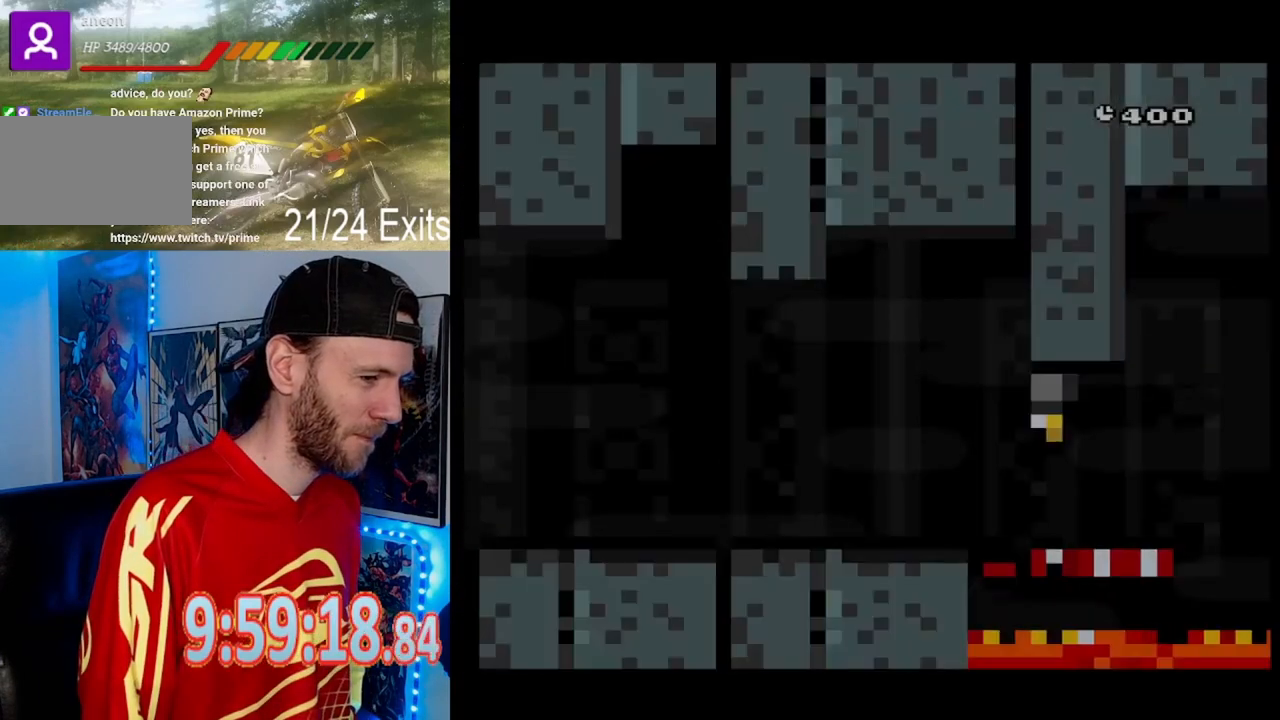
{"buttons": ["X", "DPAD_RIGHT"], "events": []}
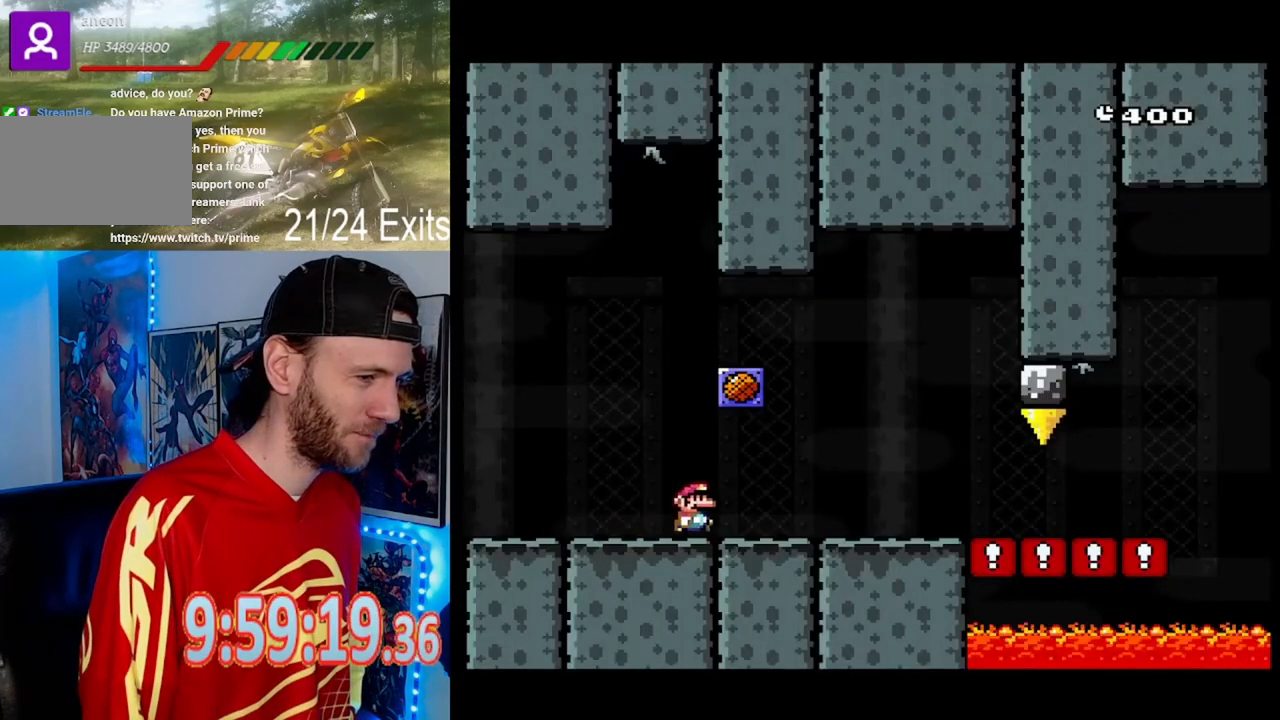
{"buttons": ["X", "DPAD_RIGHT"], "events": []}
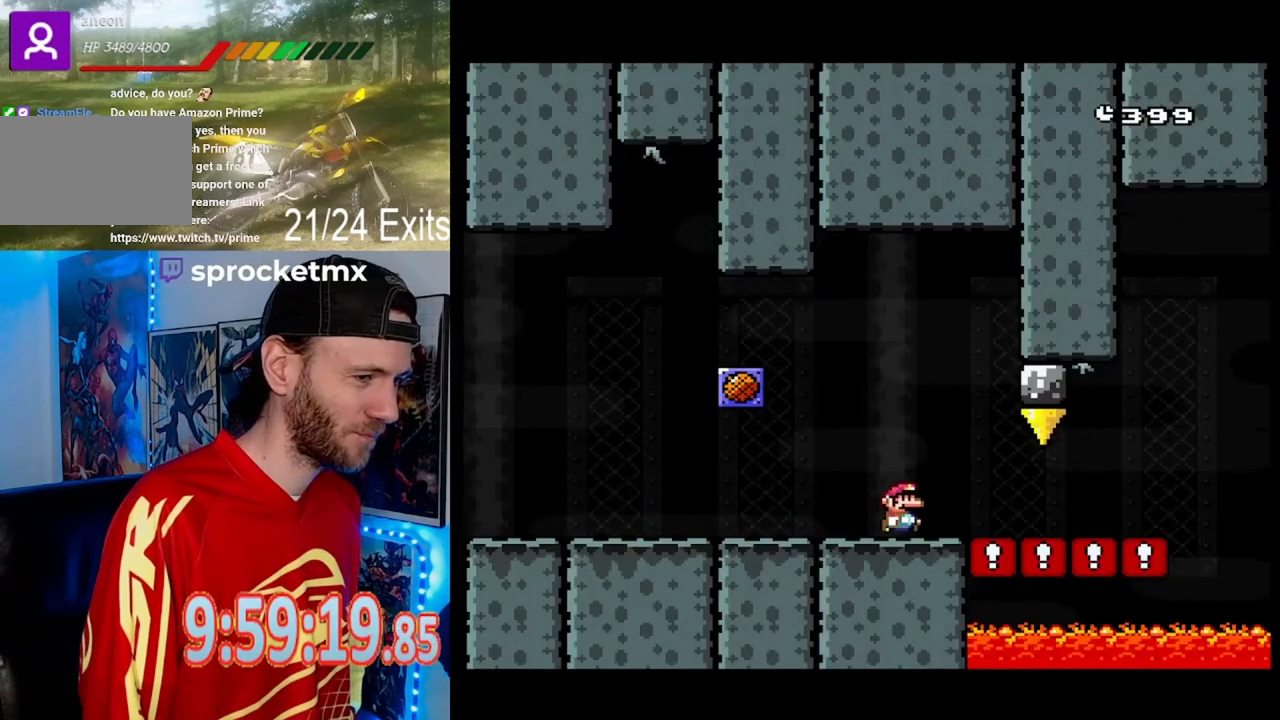
{"buttons": ["A", "X", "DPAD_RIGHT"], "events": [[467, "A", "down"]]}
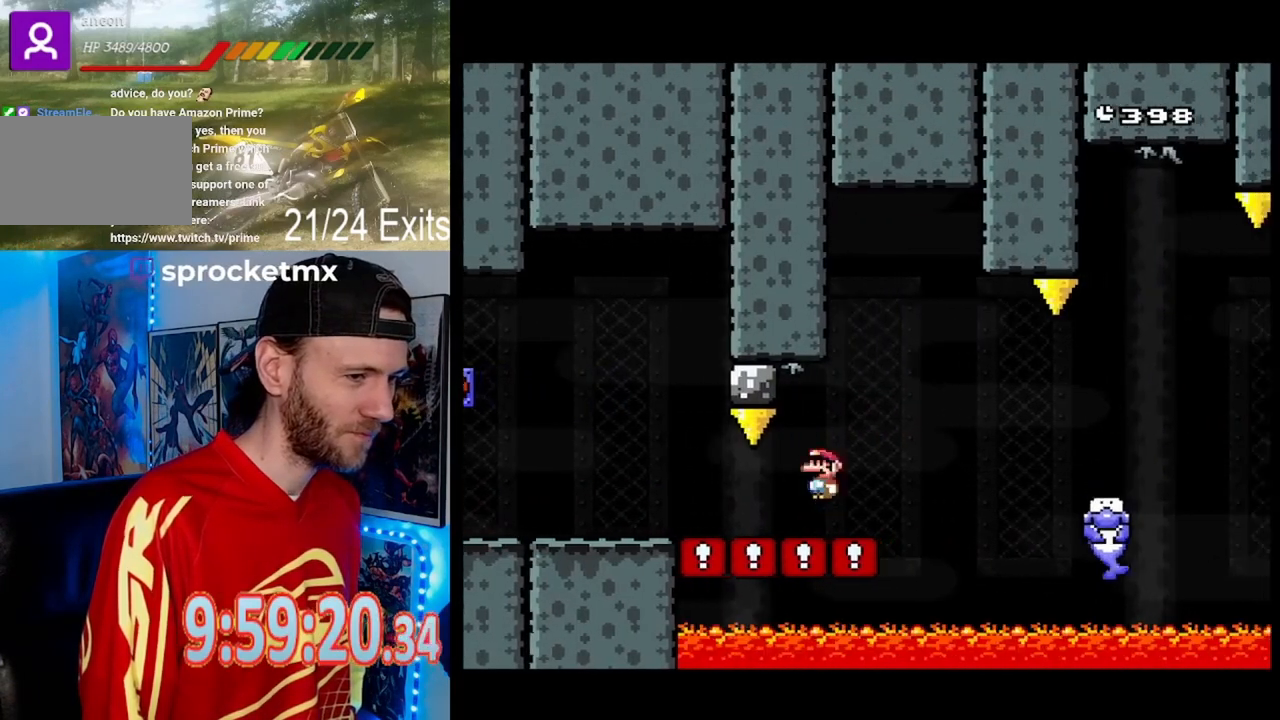
{"buttons": ["A", "X", "DPAD_RIGHT"], "events": [[67, "A", "up"], [167, "A", "down"]]}
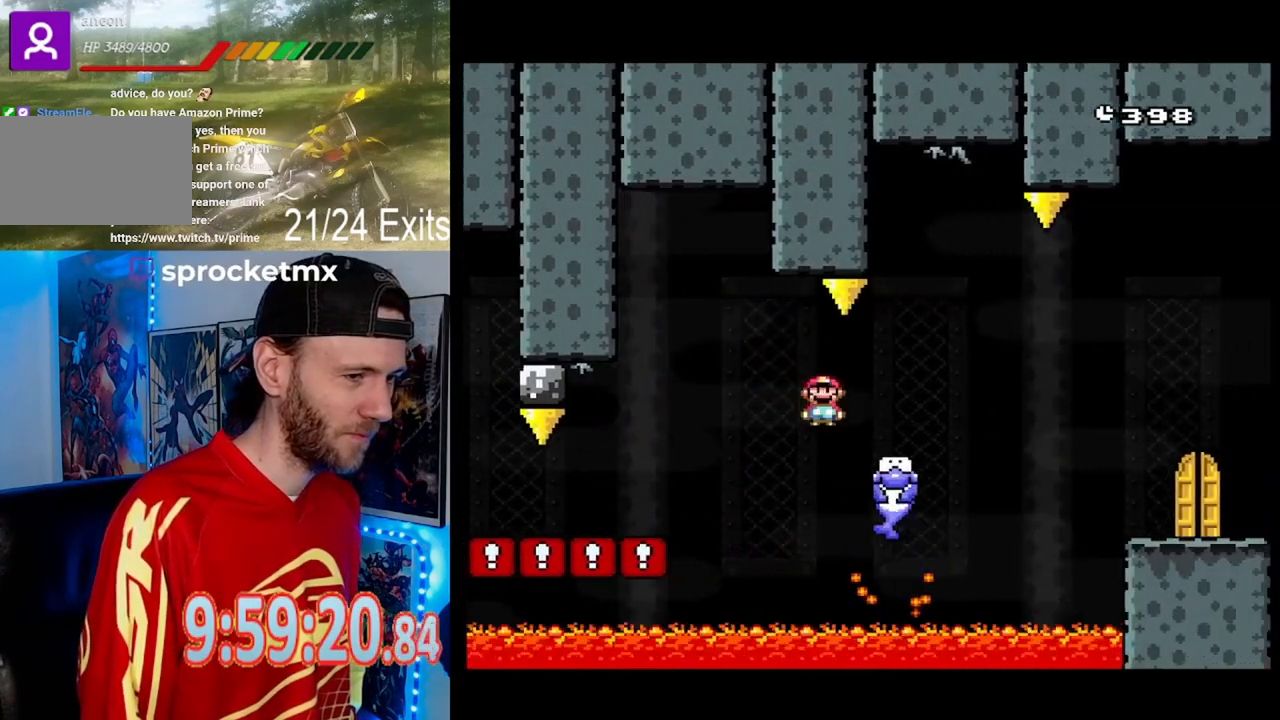
{"buttons": ["A", "X", "DPAD_RIGHT"], "events": []}
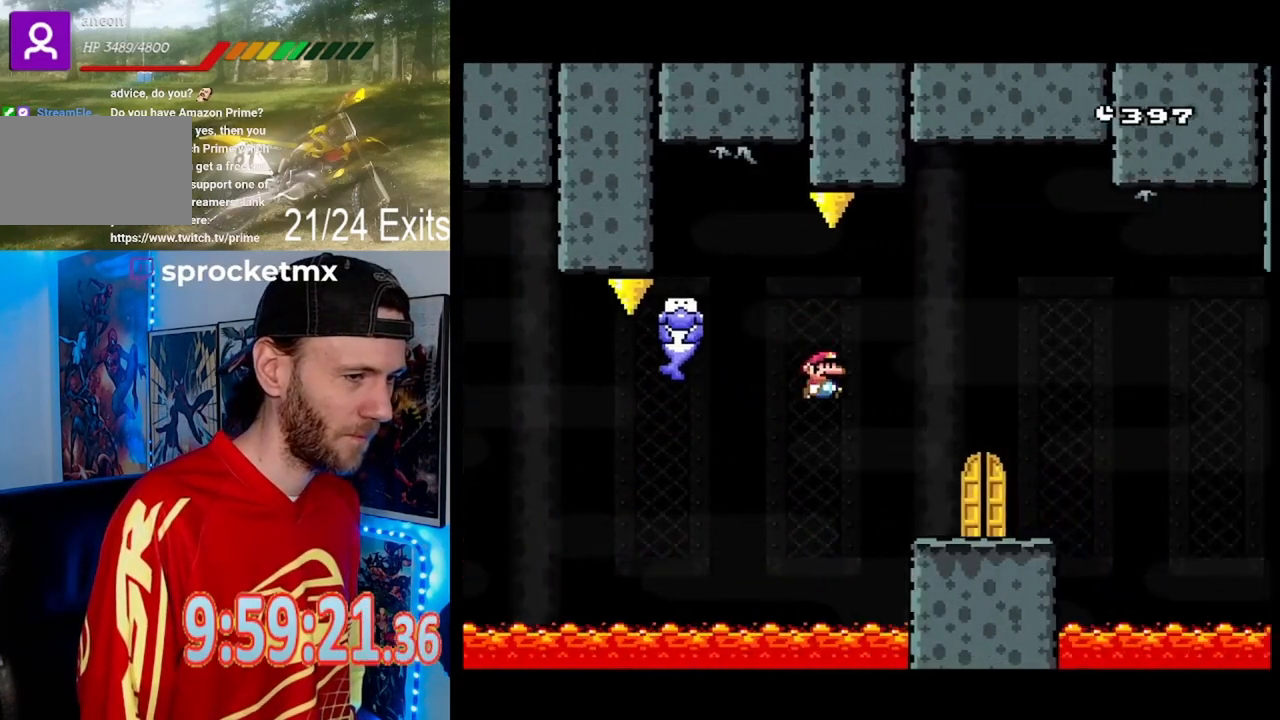
{"buttons": ["X"], "events": [[267, "DPAD_RIGHT", "up"], [300, "A", "up"], [333, "DPAD_LEFT", "down"], [467, "DPAD_LEFT", "up"]]}
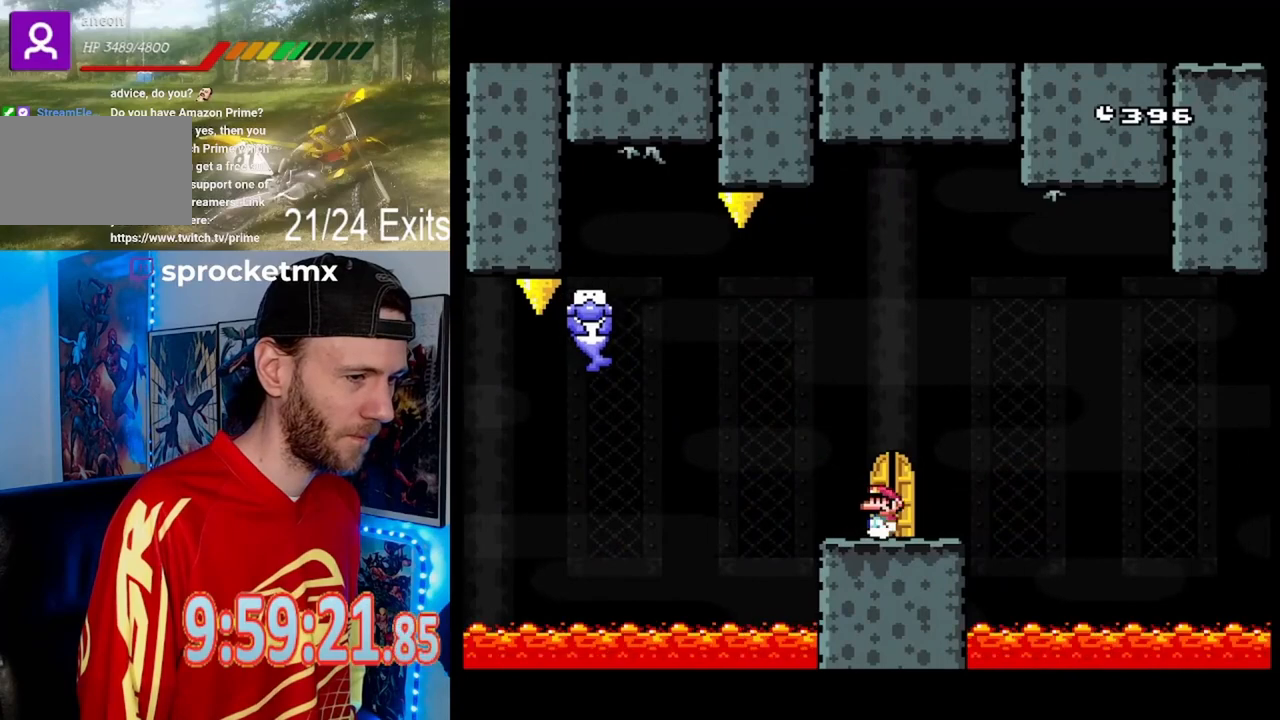
{"buttons": ["X"], "events": [[67, "DPAD_UP", "down"], [133, "DPAD_UP", "up"]]}
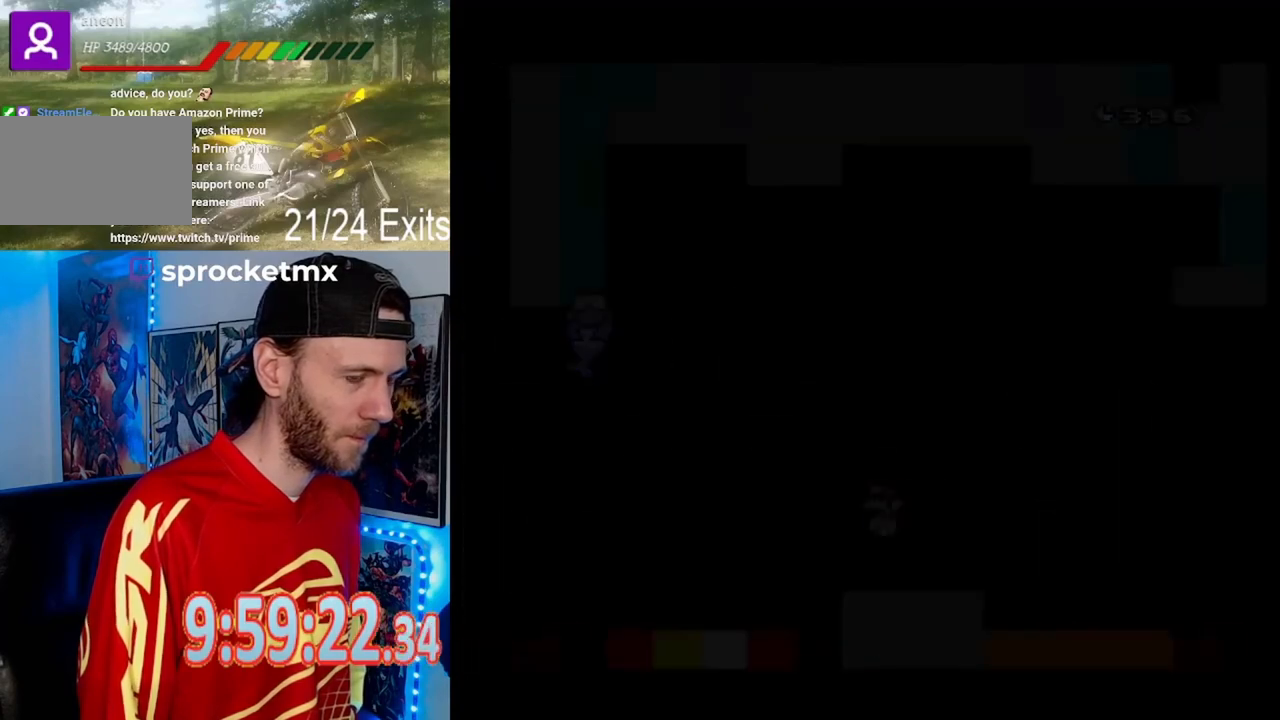
{"buttons": ["X"], "events": []}